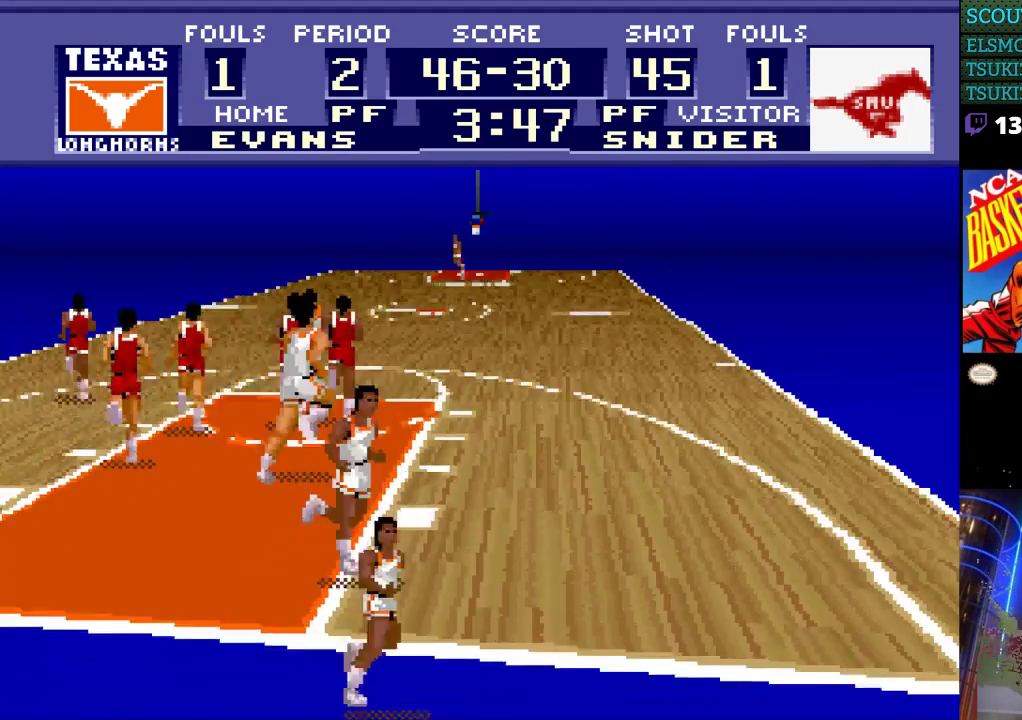
Gameplay with a controller (Nintendo layout); each line is a JSON object with the inputs held at the frame after it. "events" lists button and stick changes between this image and that frame as [ms after this image, input, new state], when the widget could be followed in between. Not read: L3 R3.
{"buttons": ["DPAD_UP"], "events": [[233, "DPAD_UP", "down"], [367, "A", "down"], [467, "A", "up"]]}
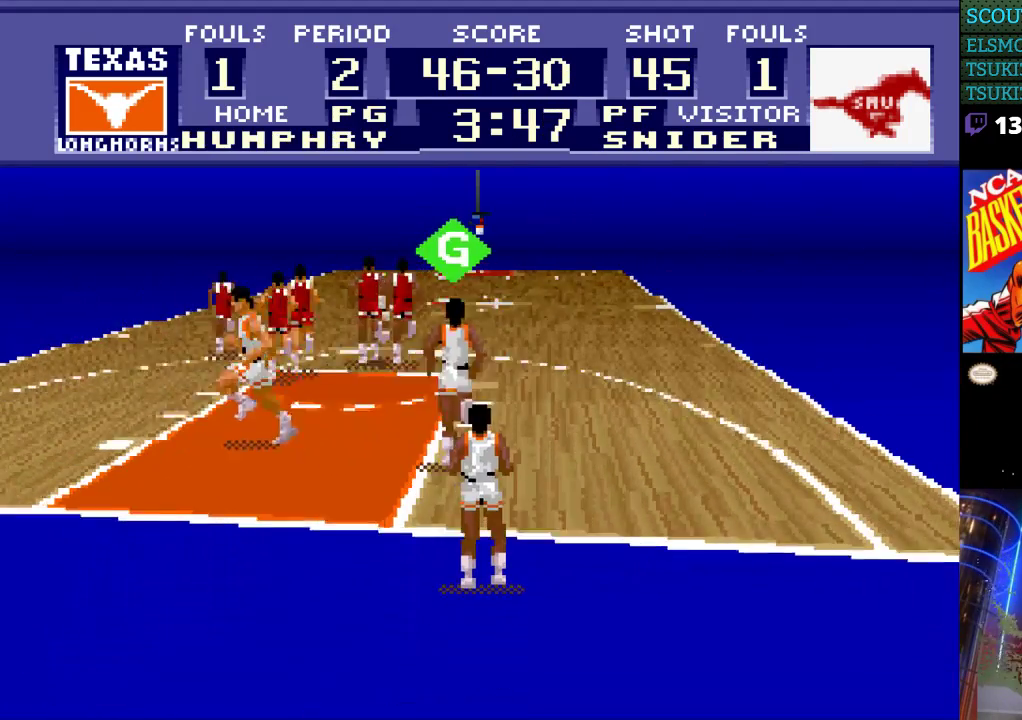
{"buttons": ["DPAD_UP"], "events": []}
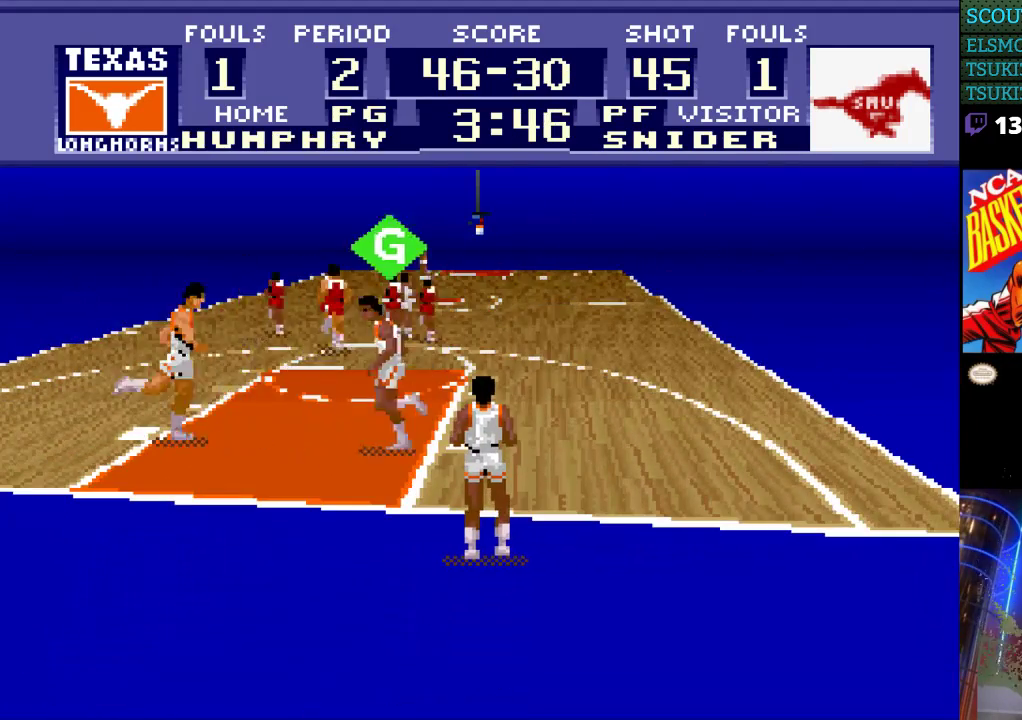
{"buttons": ["A", "DPAD_UP"], "events": [[267, "A", "down"], [400, "A", "up"], [467, "A", "down"]]}
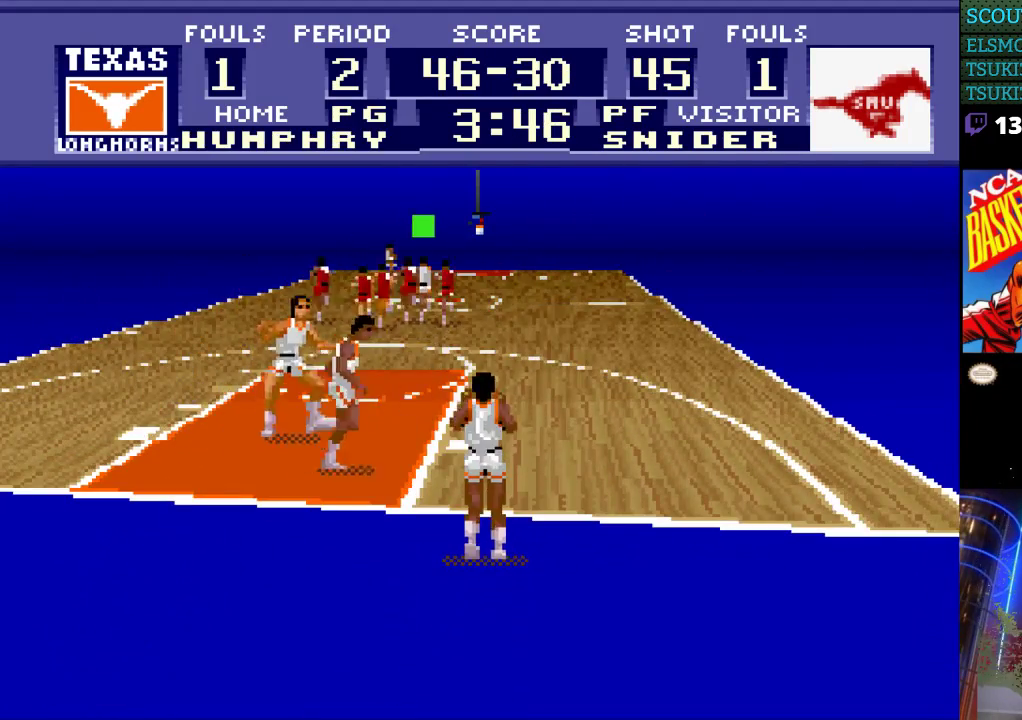
{"buttons": ["DPAD_UP"], "events": [[33, "A", "up"], [100, "A", "down"], [200, "A", "up"], [267, "A", "down"], [333, "A", "up"]]}
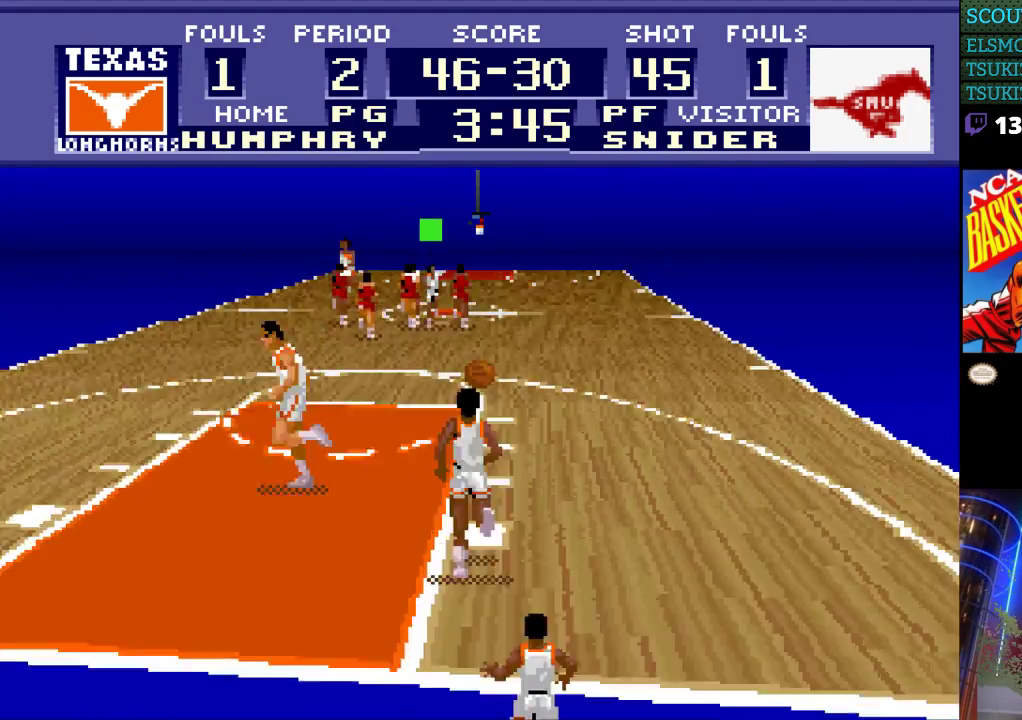
{"buttons": ["DPAD_UP"], "events": []}
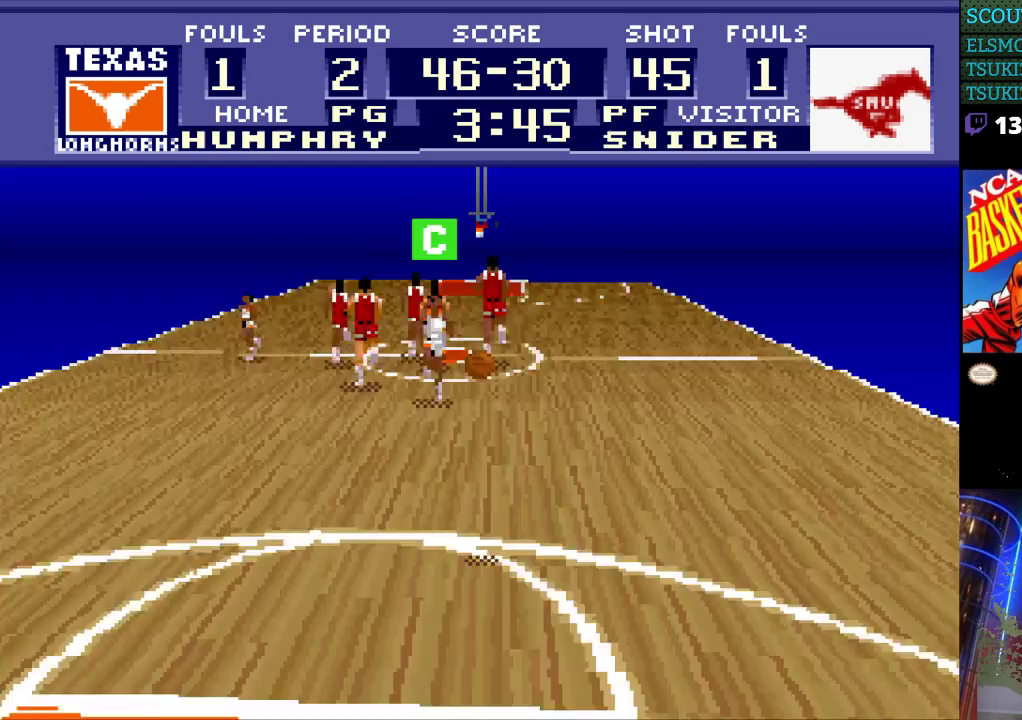
{"buttons": ["DPAD_UP", "DPAD_RIGHT"], "events": [[300, "DPAD_RIGHT", "down"]]}
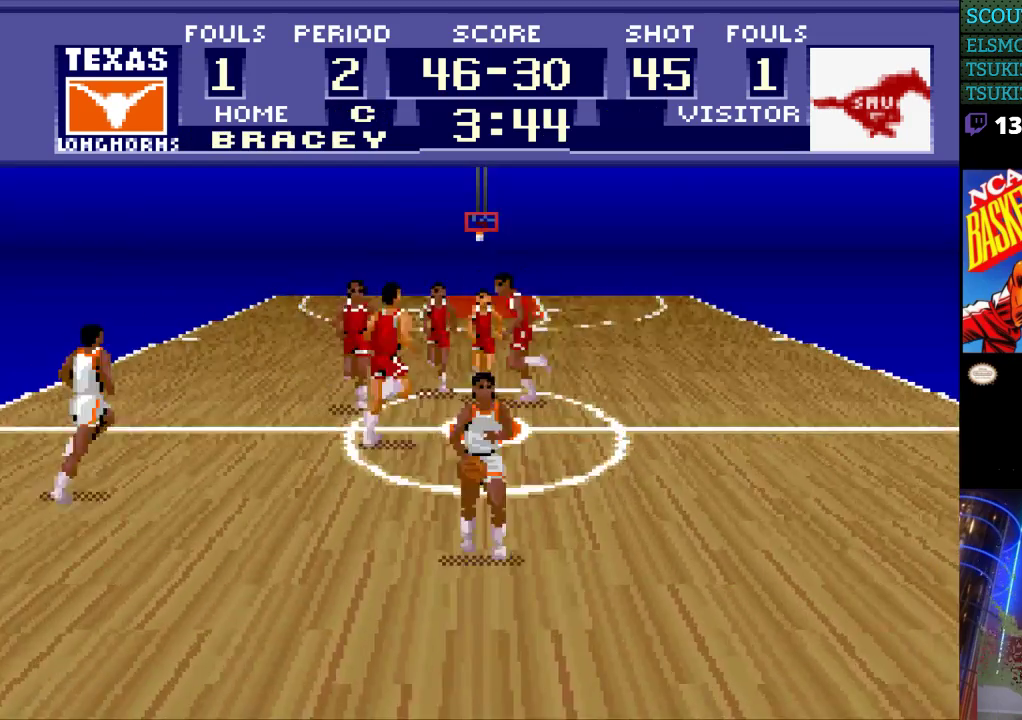
{"buttons": ["DPAD_UP", "DPAD_RIGHT"], "events": []}
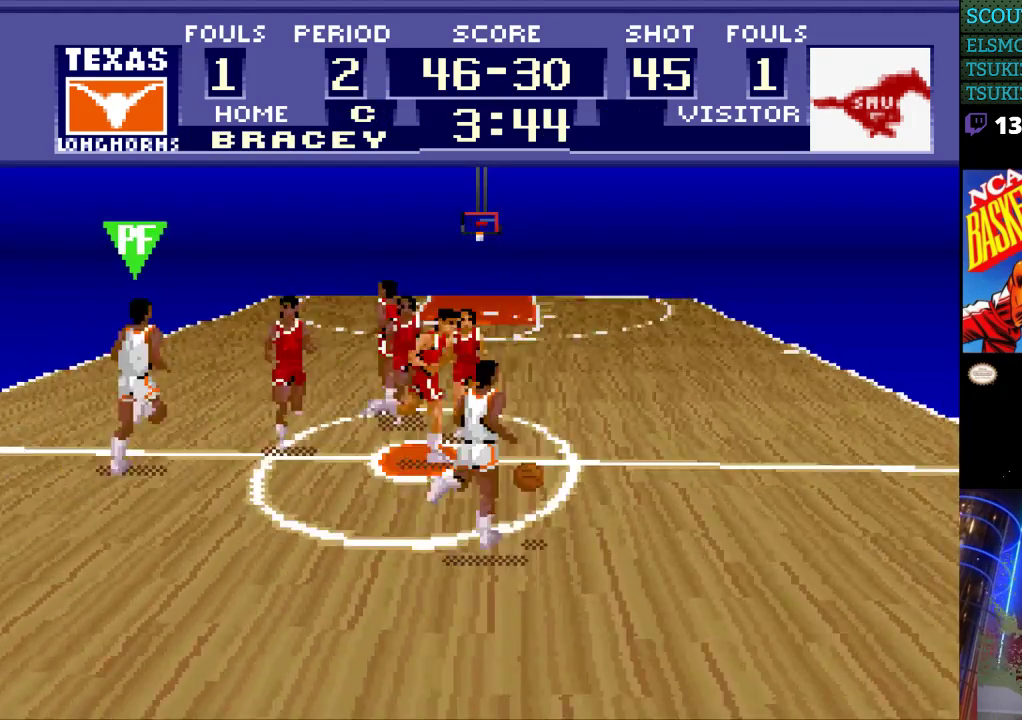
{"buttons": ["DPAD_UP", "DPAD_RIGHT"], "events": []}
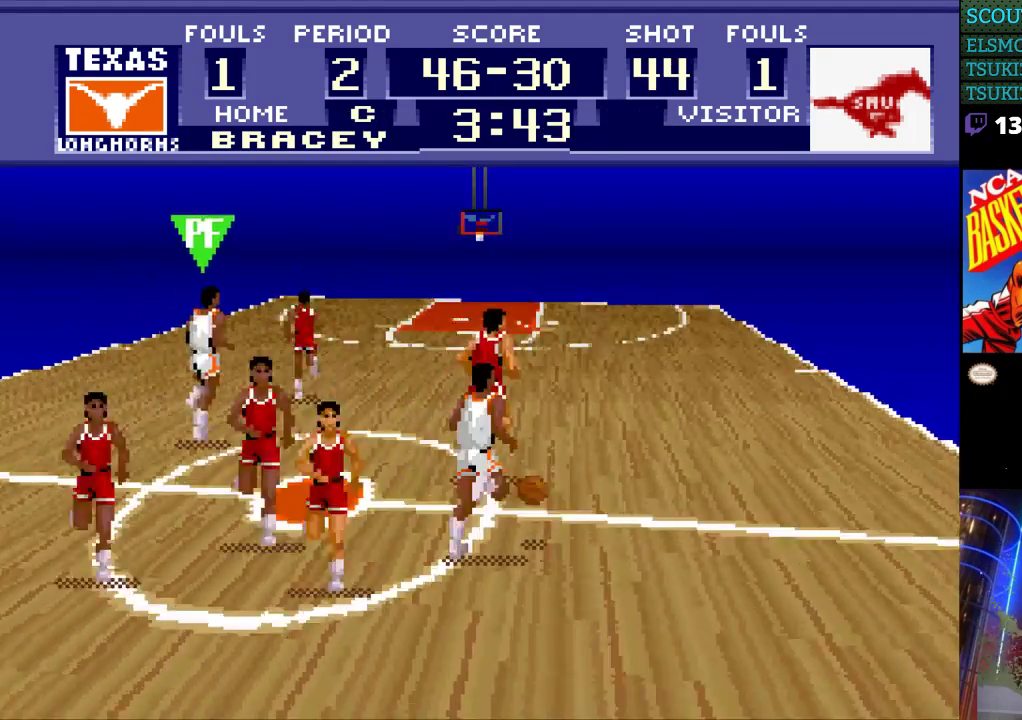
{"buttons": ["DPAD_UP"], "events": [[500, "DPAD_RIGHT", "up"]]}
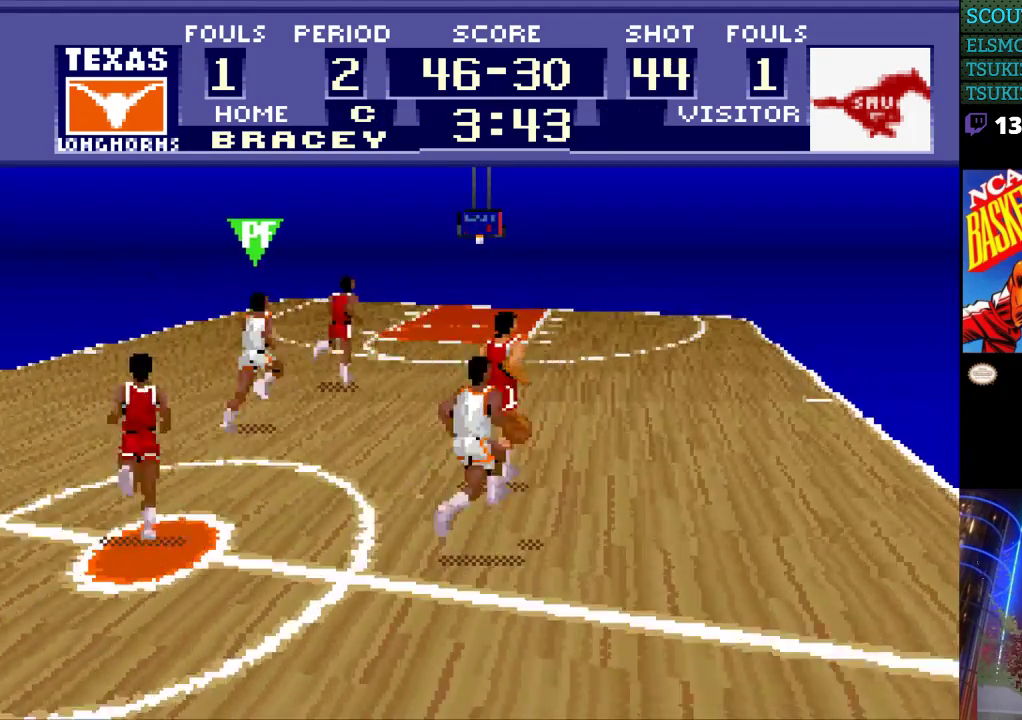
{"buttons": ["DPAD_UP"], "events": [[100, "DPAD_LEFT", "down"], [200, "A", "down"], [300, "A", "up"], [400, "DPAD_LEFT", "up"]]}
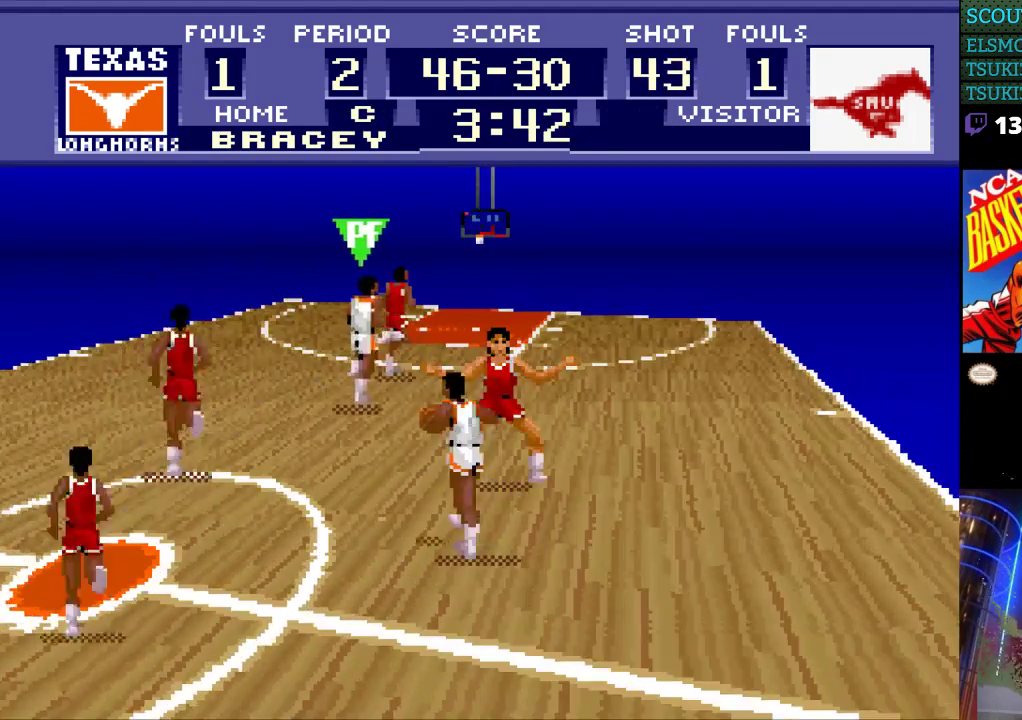
{"buttons": ["DPAD_UP"], "events": []}
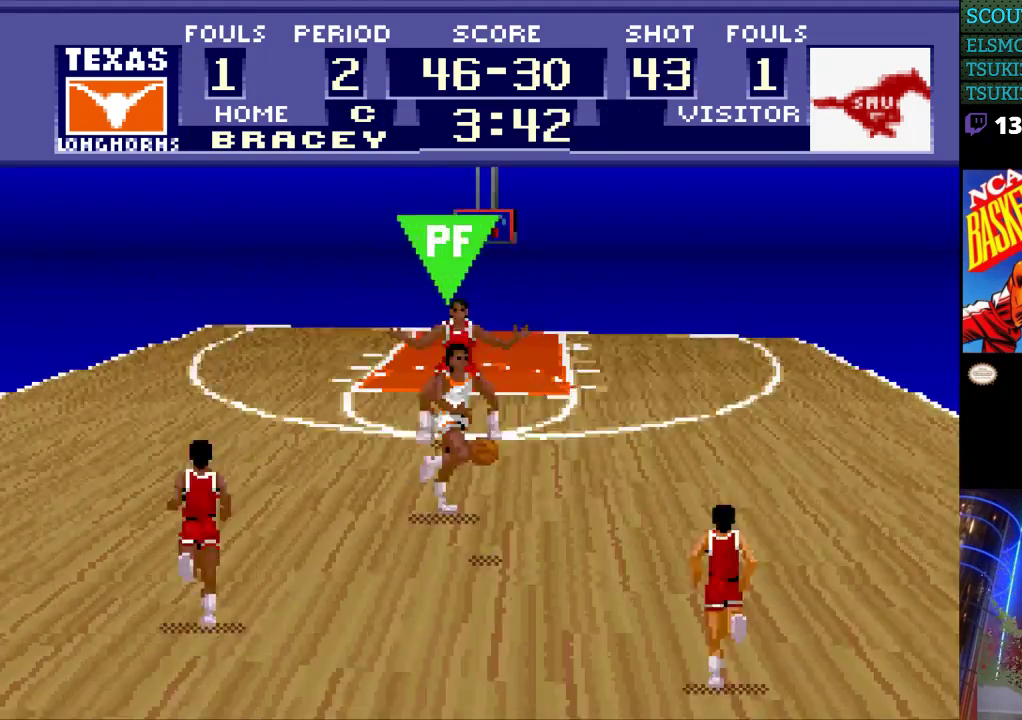
{"buttons": ["DPAD_UP", "DPAD_LEFT"], "events": [[500, "DPAD_LEFT", "down"]]}
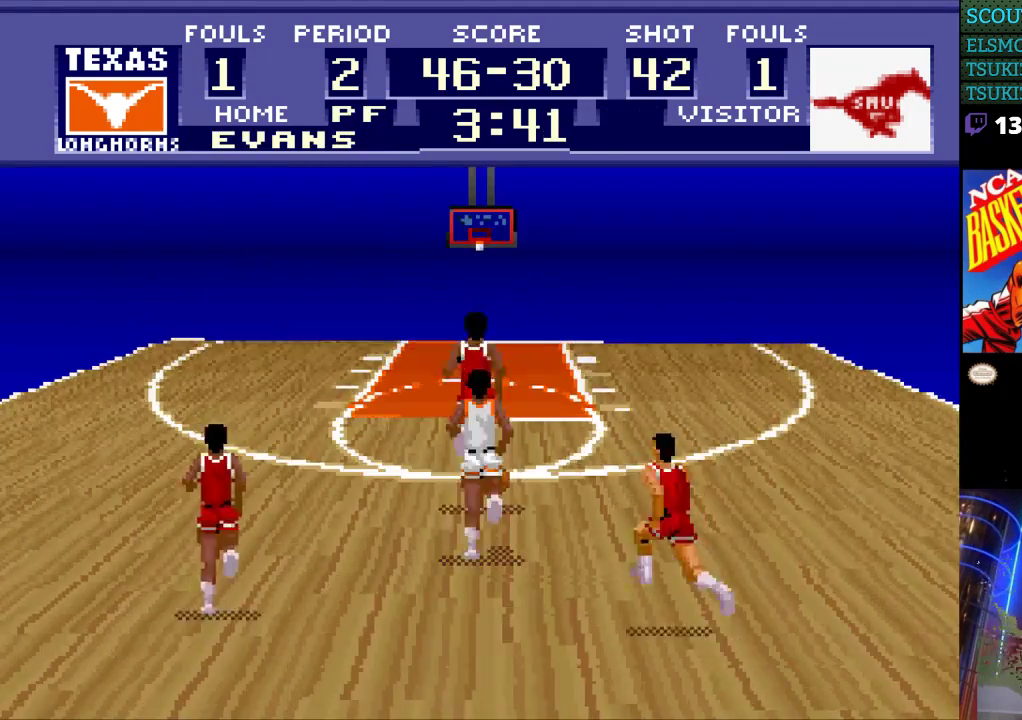
{"buttons": ["DPAD_DOWN", "DPAD_LEFT"], "events": [[133, "DPAD_UP", "up"], [400, "DPAD_DOWN", "down"]]}
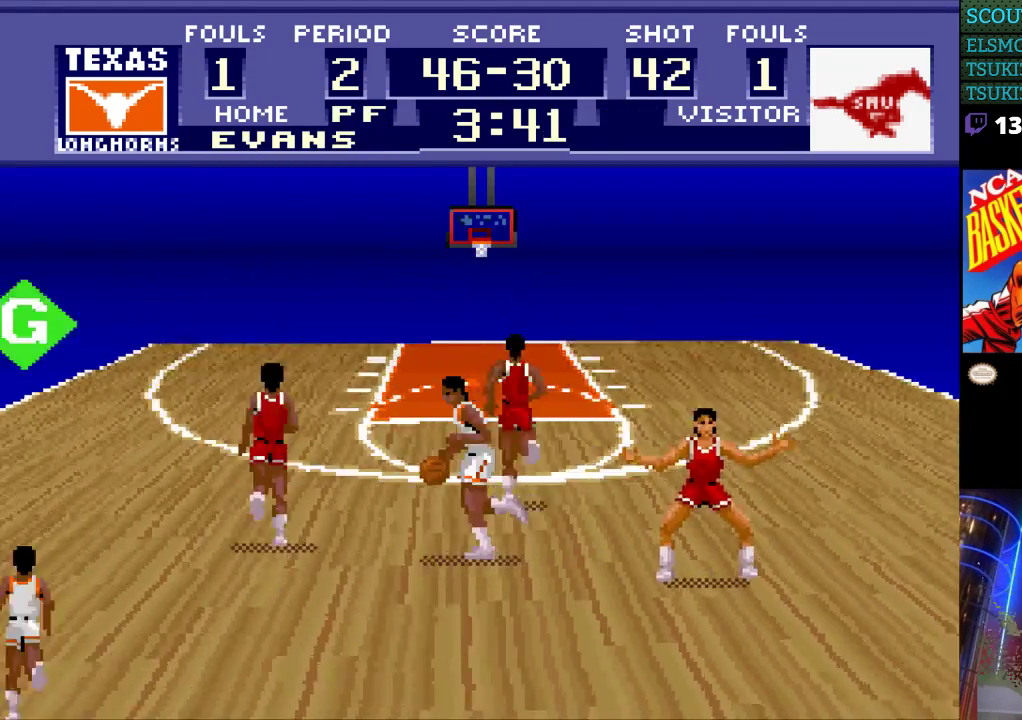
{"buttons": ["DPAD_DOWN", "DPAD_LEFT"], "events": [[33, "DPAD_DOWN", "up"], [67, "DPAD_UP", "down"], [367, "DPAD_UP", "up"], [433, "DPAD_DOWN", "down"]]}
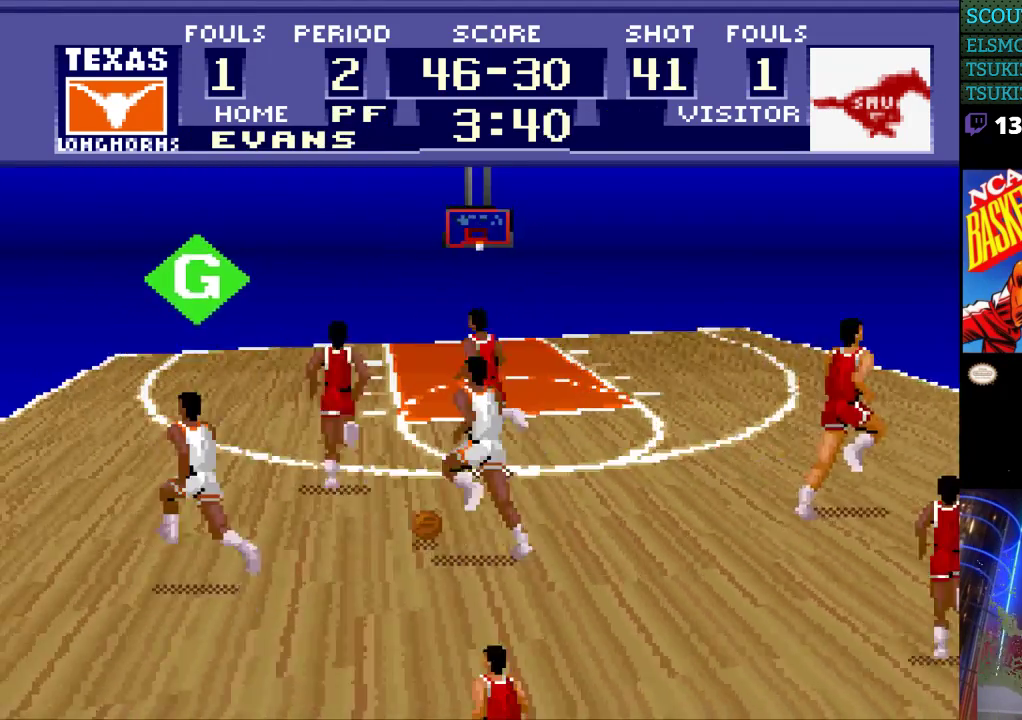
{"buttons": ["DPAD_LEFT"], "events": [[100, "DPAD_DOWN", "up"], [300, "A", "down"], [400, "A", "up"]]}
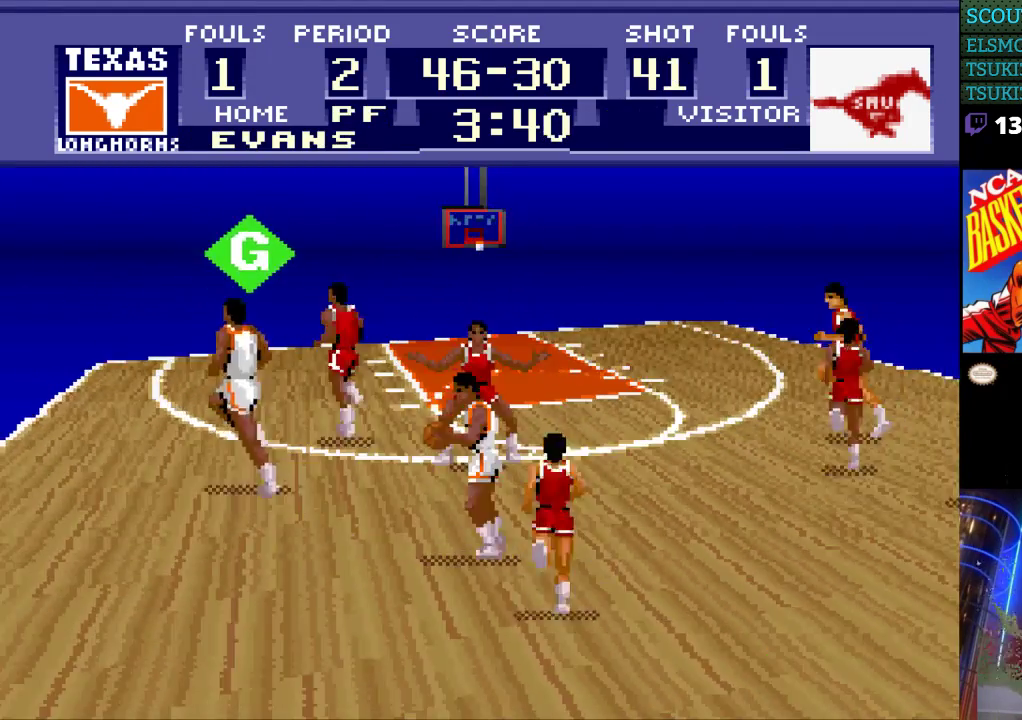
{"buttons": ["DPAD_LEFT"], "events": []}
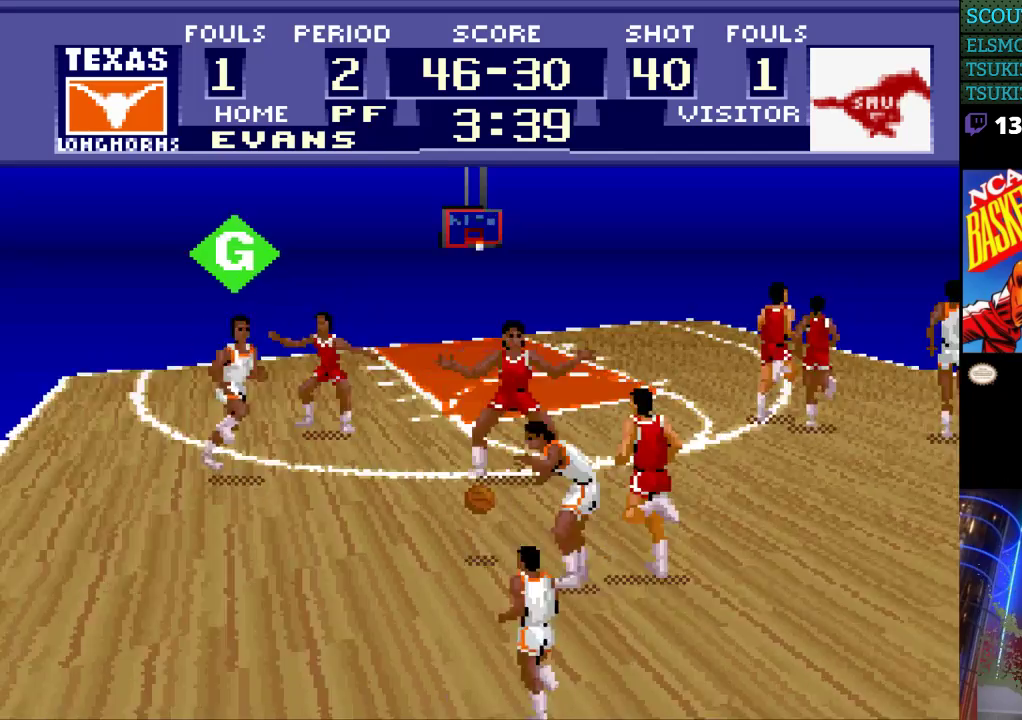
{"buttons": ["DPAD_LEFT"], "events": []}
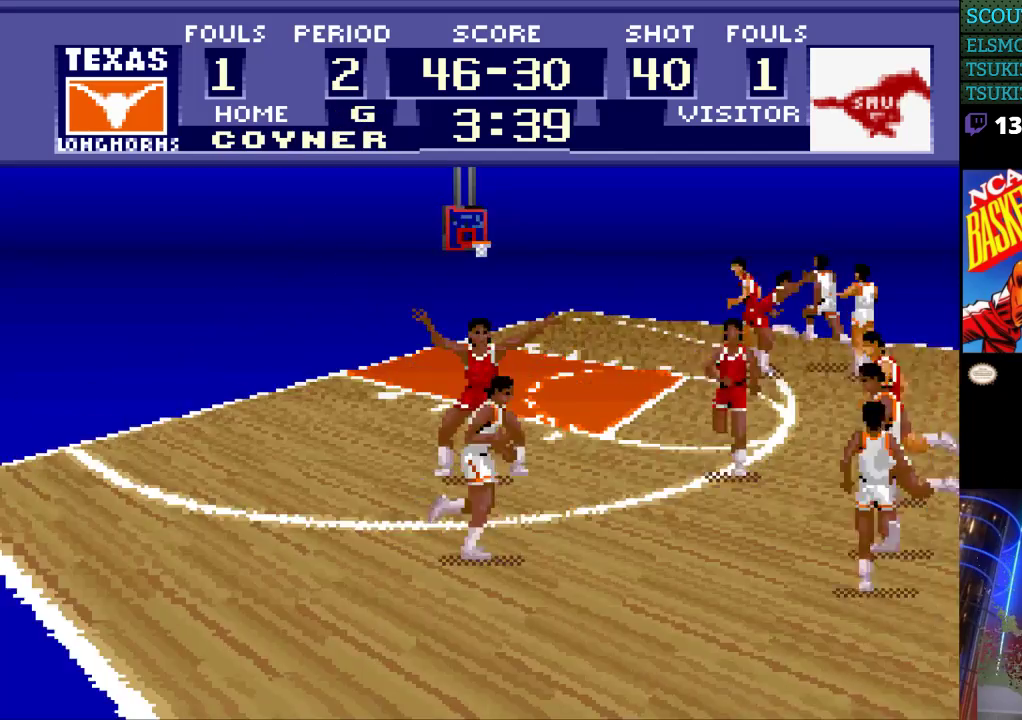
{"buttons": ["DPAD_LEFT"], "events": []}
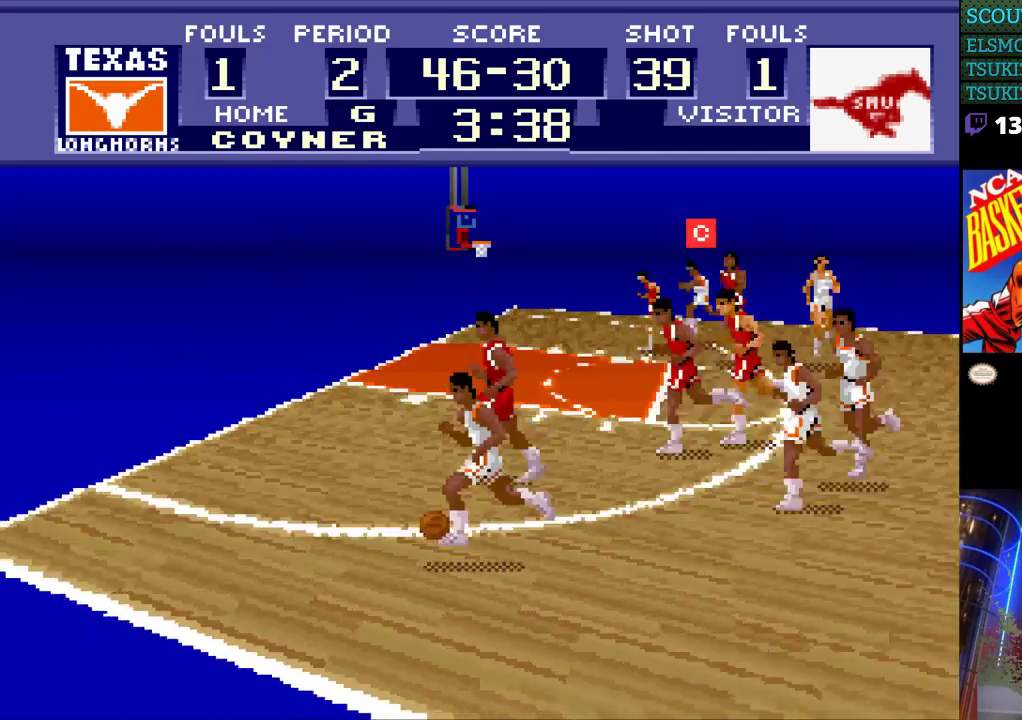
{"buttons": ["DPAD_LEFT"], "events": []}
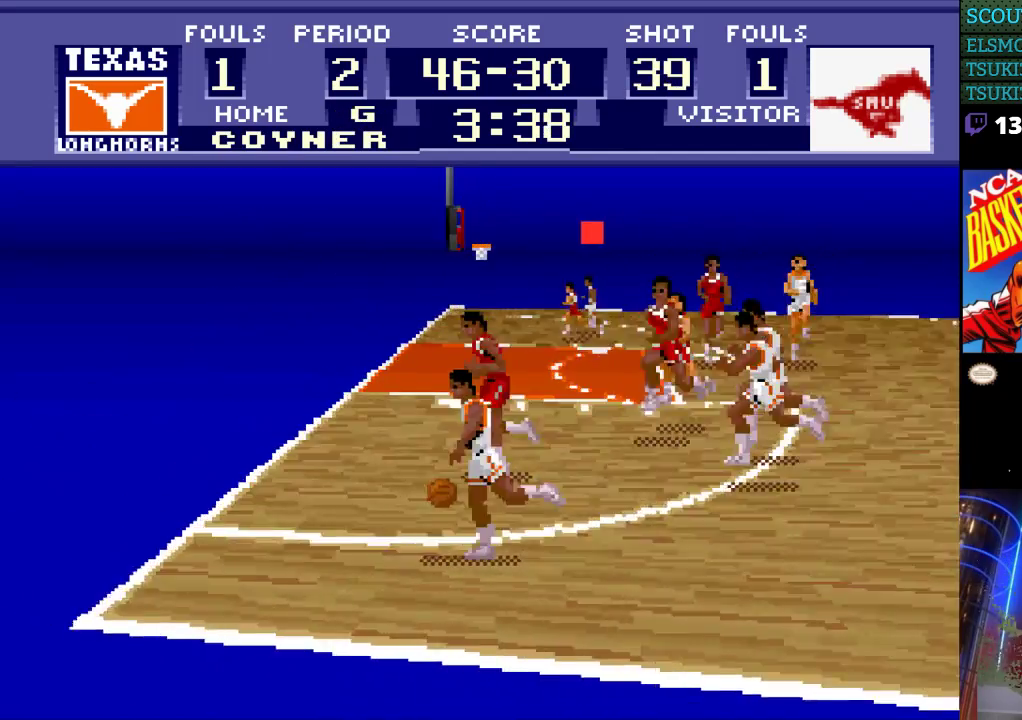
{"buttons": ["DPAD_RIGHT"], "events": [[200, "DPAD_LEFT", "up"], [500, "DPAD_RIGHT", "down"]]}
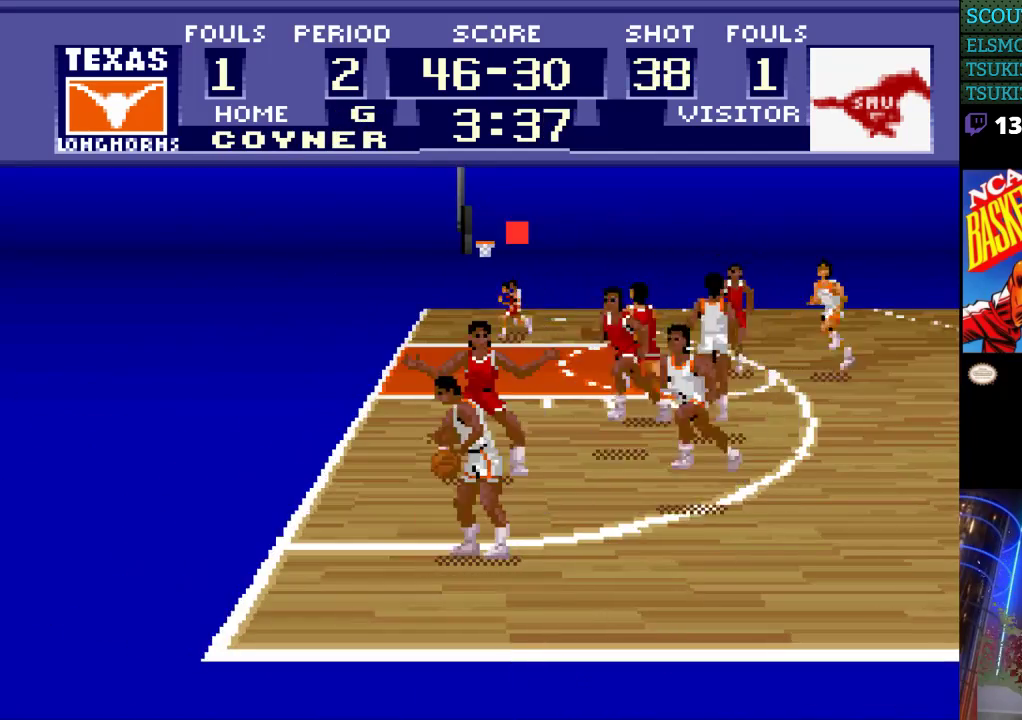
{"buttons": ["DPAD_RIGHT"], "events": [[200, "A", "down"], [333, "A", "up"]]}
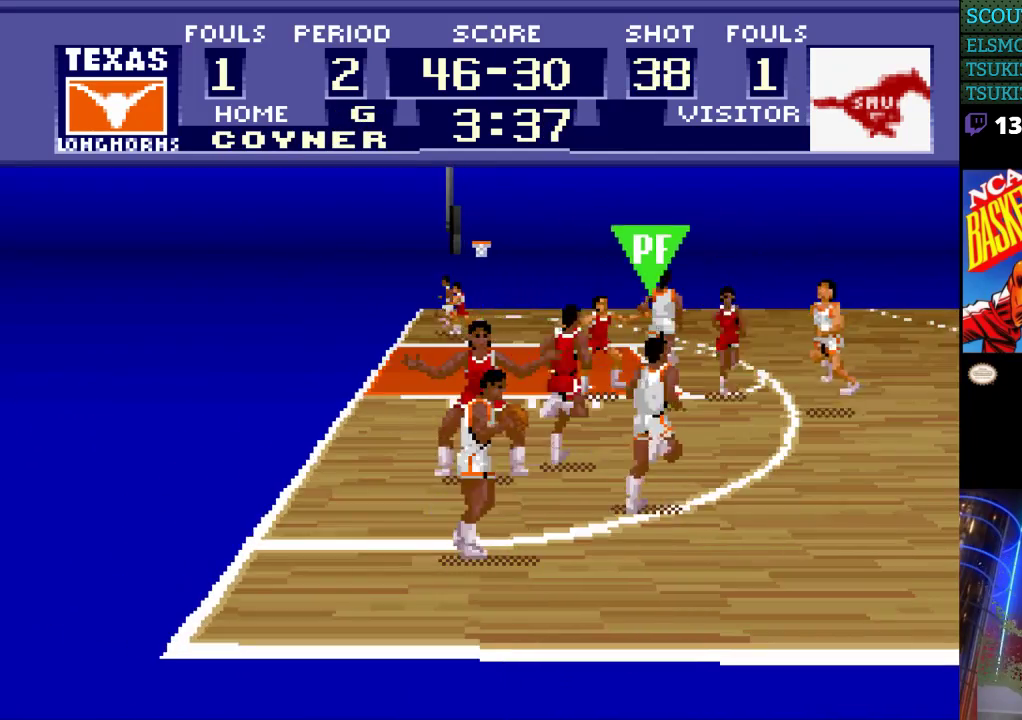
{"buttons": ["DPAD_RIGHT"], "events": []}
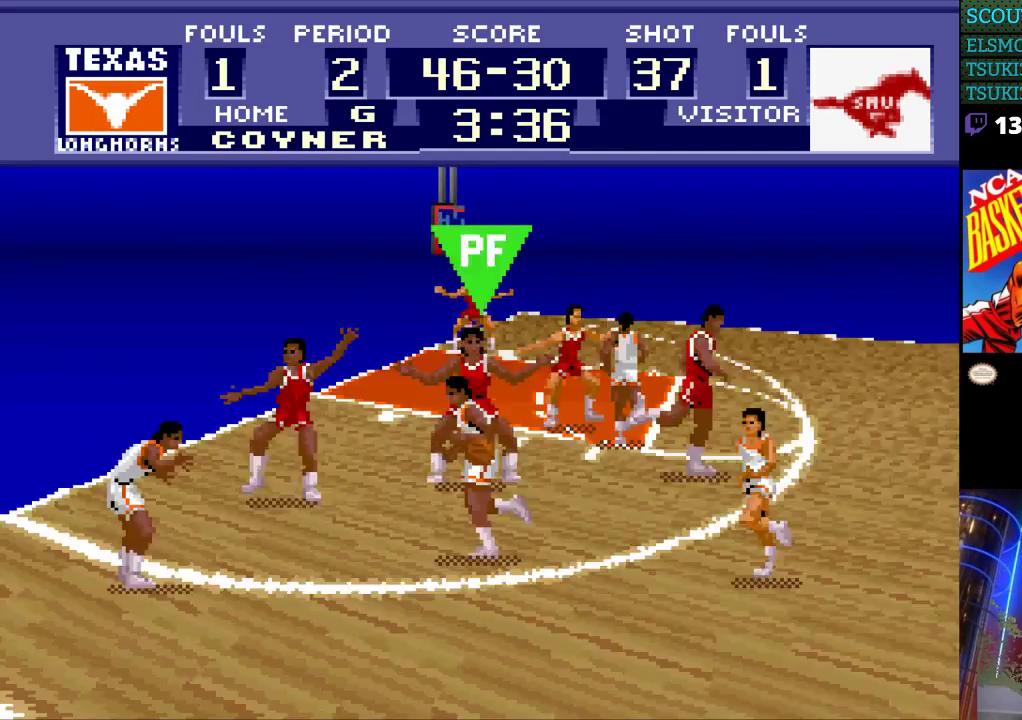
{"buttons": ["DPAD_RIGHT"], "events": []}
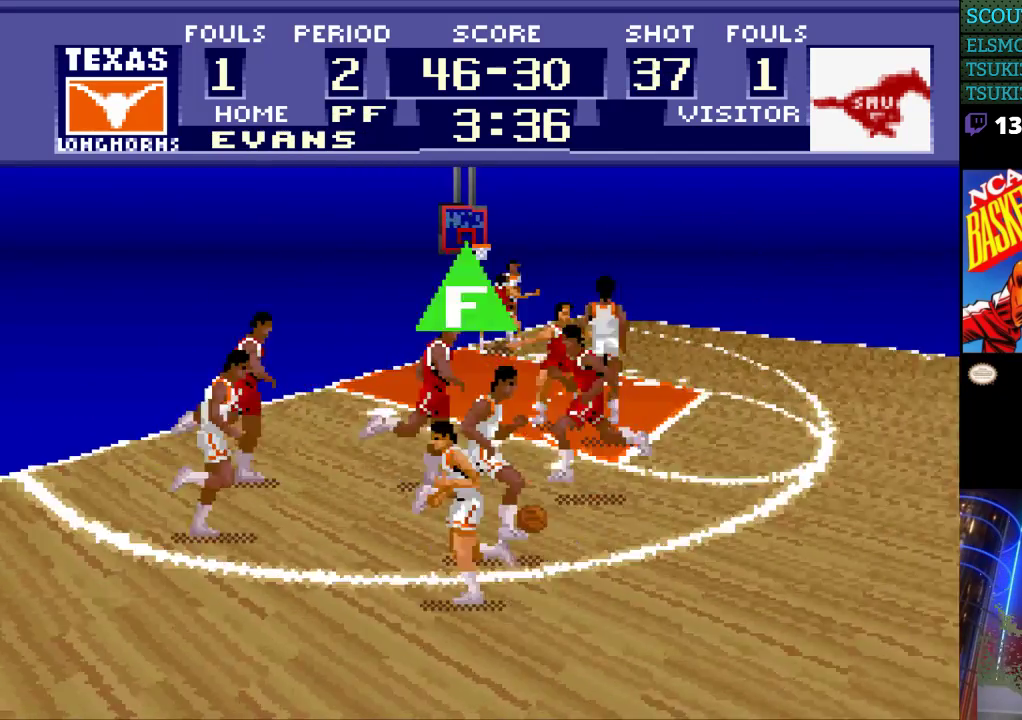
{"buttons": ["DPAD_RIGHT"], "events": []}
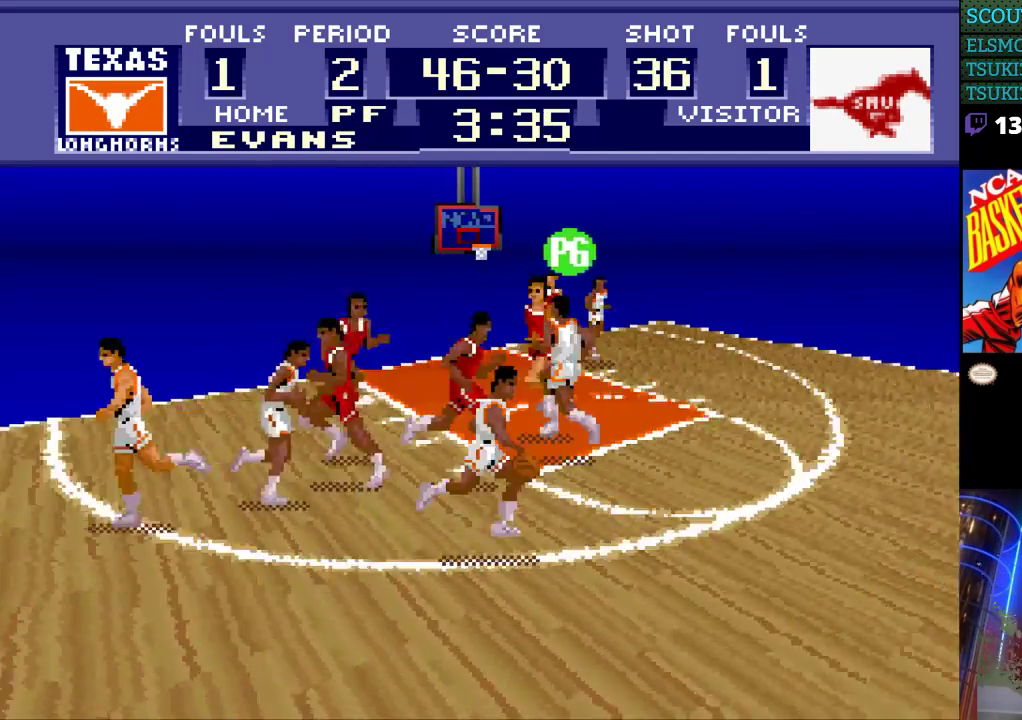
{"buttons": ["DPAD_RIGHT"], "events": []}
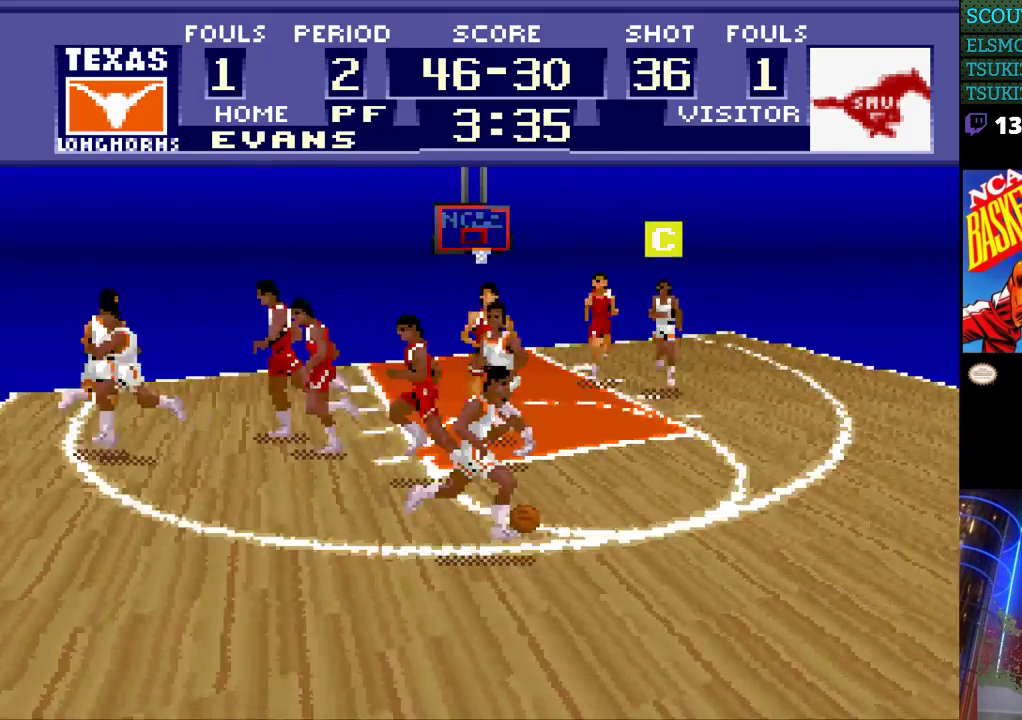
{"buttons": ["DPAD_RIGHT"], "events": [[400, "A", "down"], [500, "A", "up"]]}
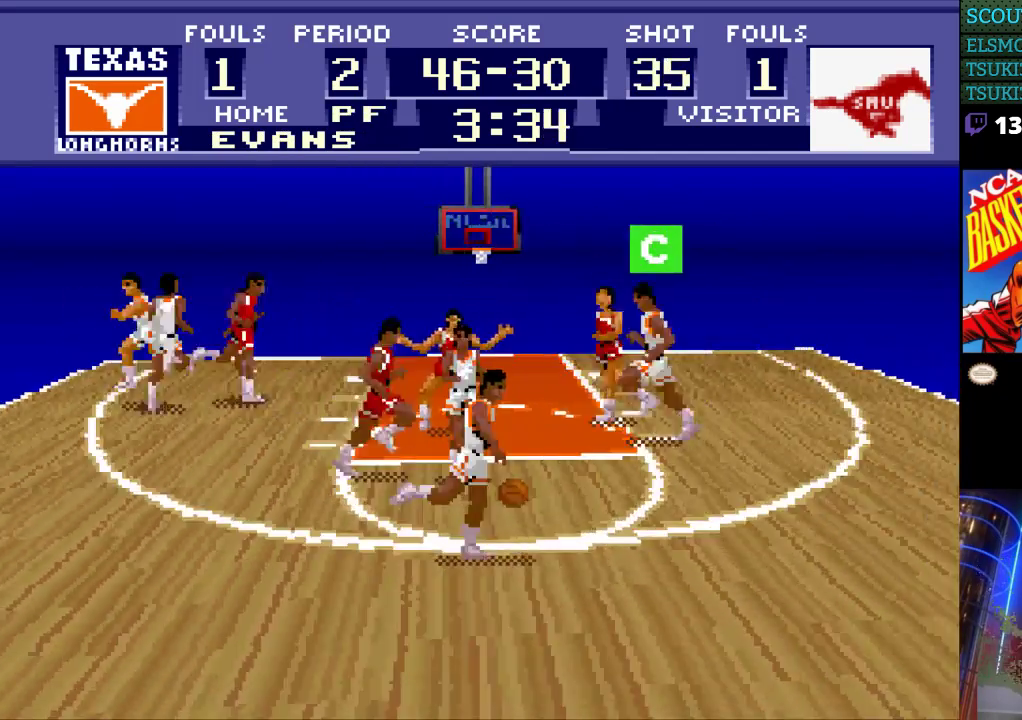
{"buttons": ["DPAD_RIGHT"], "events": []}
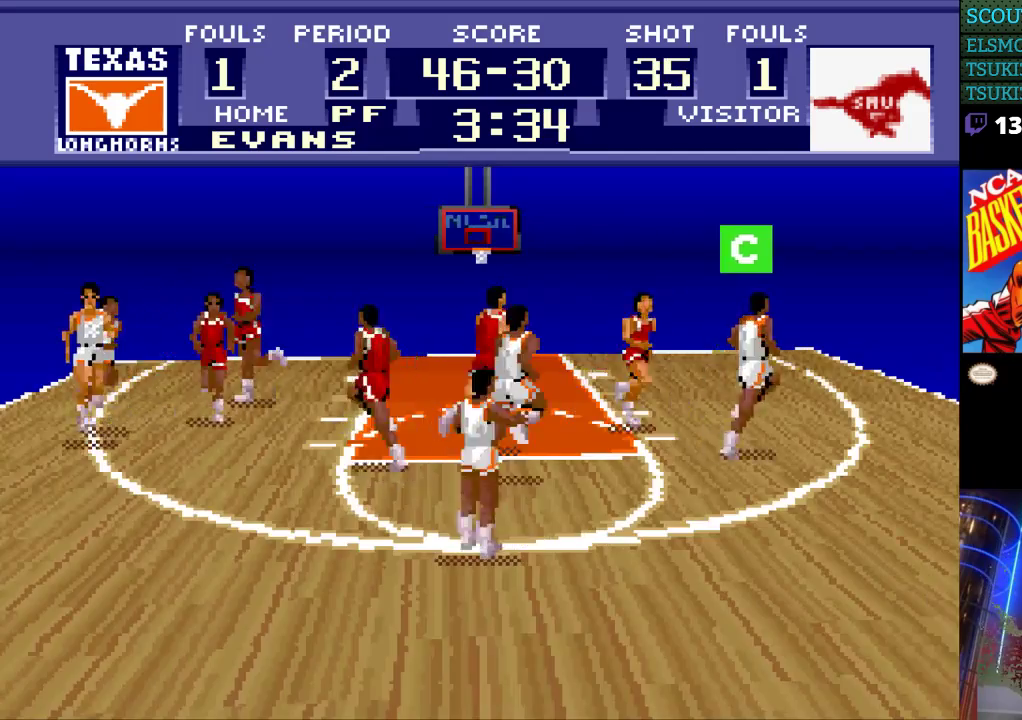
{"buttons": ["DPAD_RIGHT"], "events": [[67, "DPAD_RIGHT", "up"], [200, "DPAD_RIGHT", "down"]]}
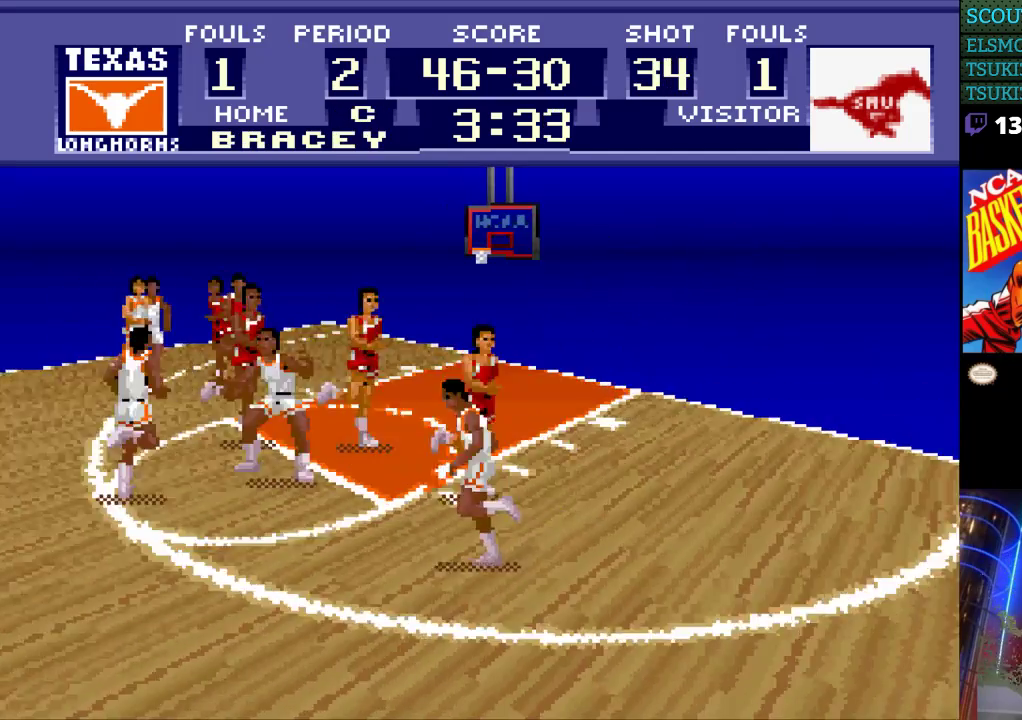
{"buttons": ["DPAD_RIGHT"], "events": []}
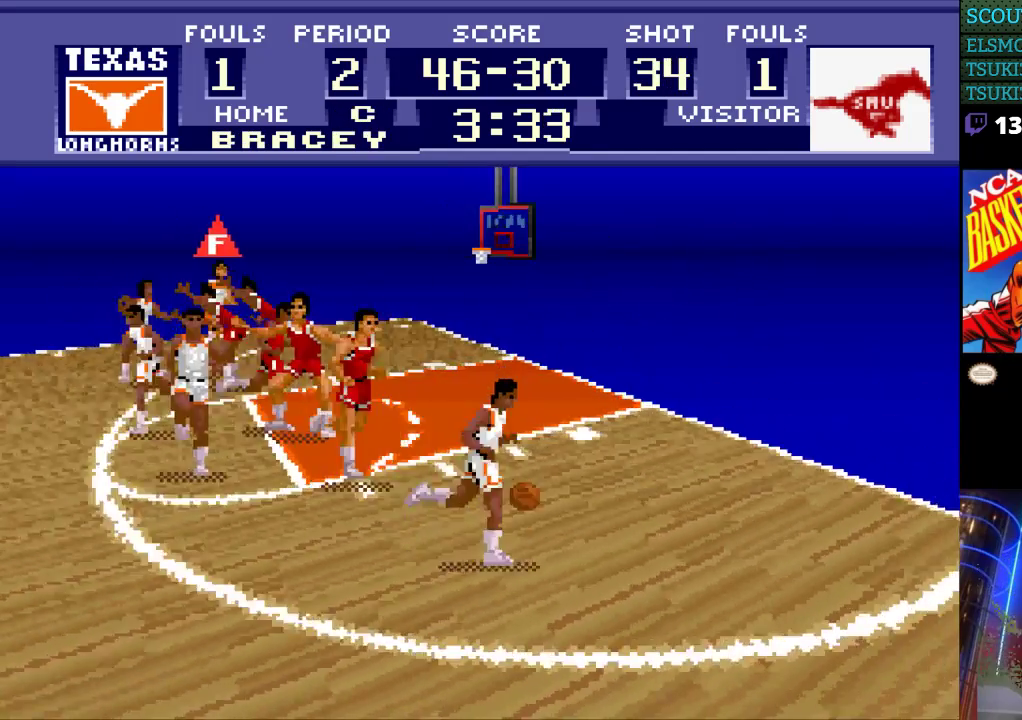
{"buttons": ["DPAD_UP", "DPAD_RIGHT"], "events": [[133, "DPAD_UP", "down"]]}
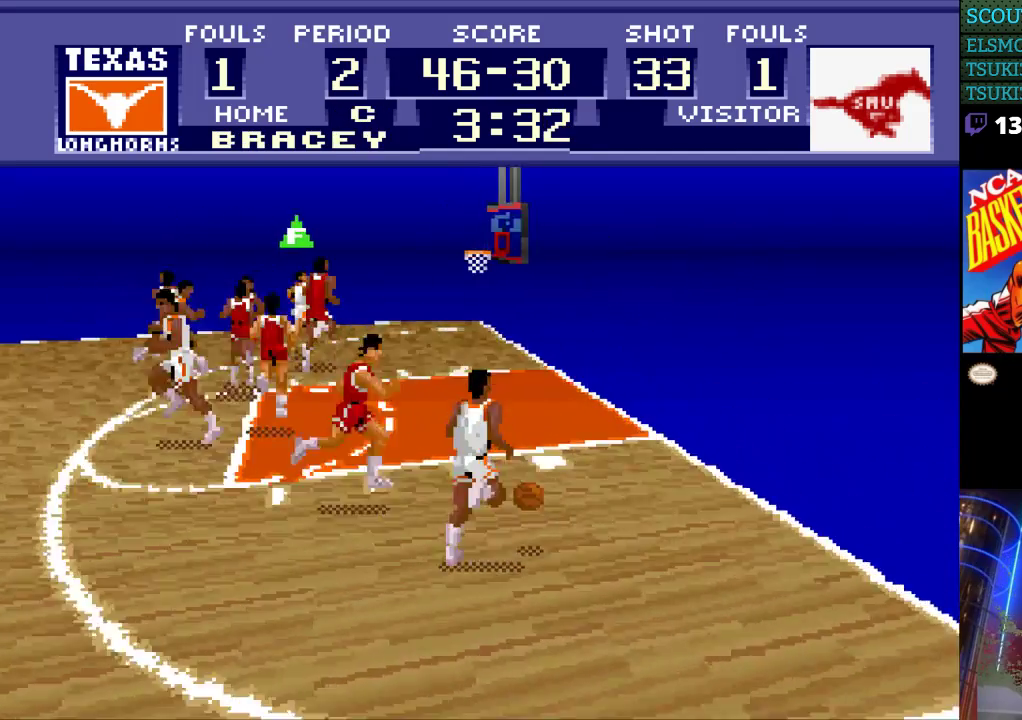
{"buttons": ["DPAD_UP"], "events": [[233, "DPAD_RIGHT", "up"]]}